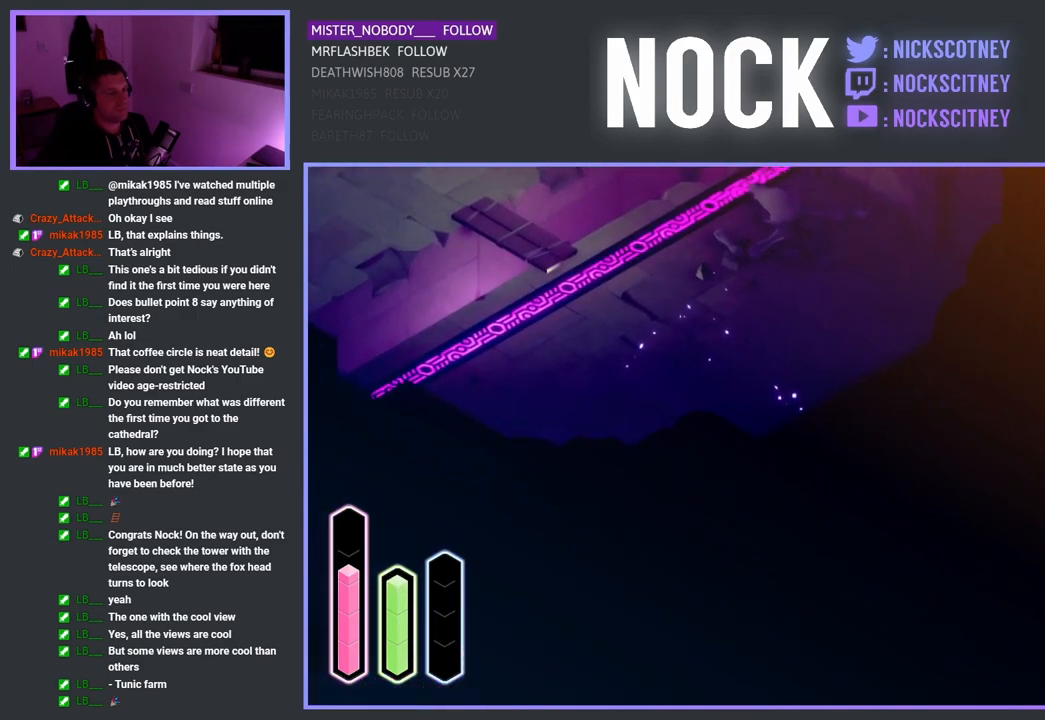
Gameplay with a controller (PlayStation layout); each line is a JSON object with the inputs held at the frame after it. "events" lists button and stick changes between this image and that frame as [ms after this image, input, new state], when the widget could be followed in between.
{"buttons": [], "left_stick": "down-right", "right_stick": "center", "events": []}
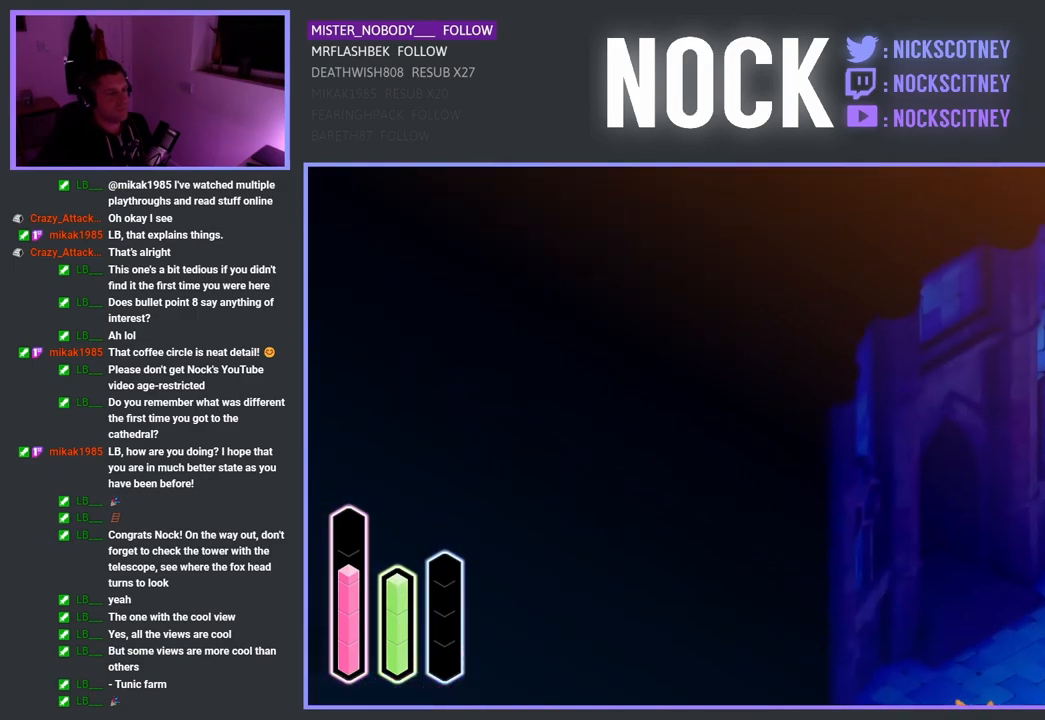
{"buttons": [], "left_stick": "down-right", "right_stick": "center", "events": [[100, "left_stick", "center"], [350, "left_stick", "down-right"]]}
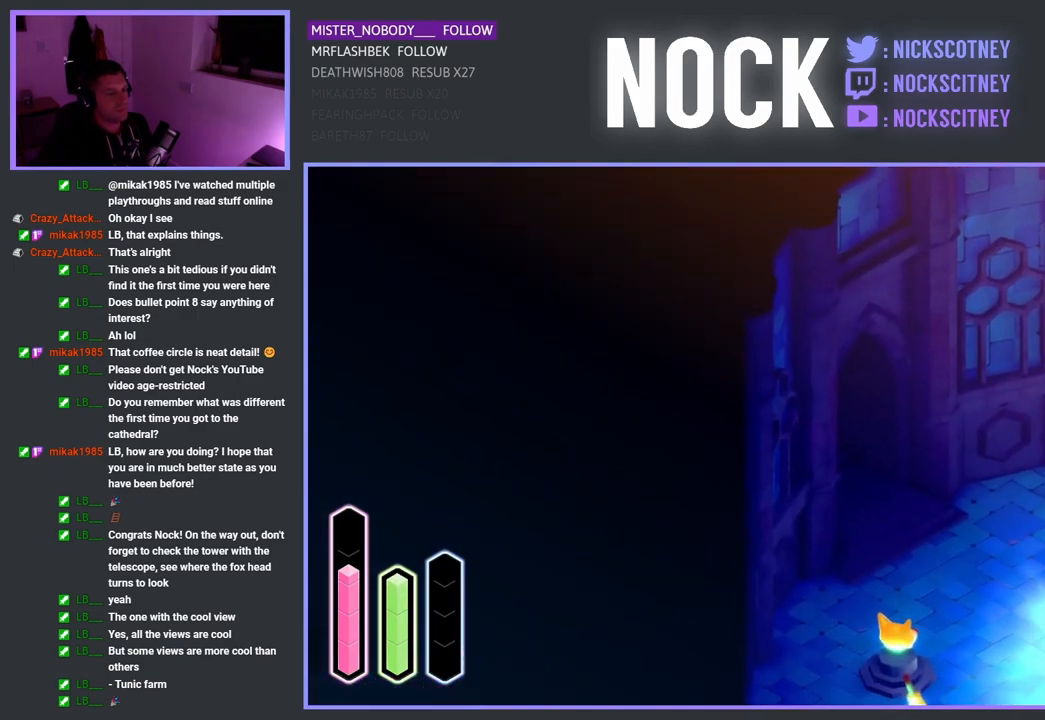
{"buttons": [], "left_stick": "down-right", "right_stick": "center", "events": []}
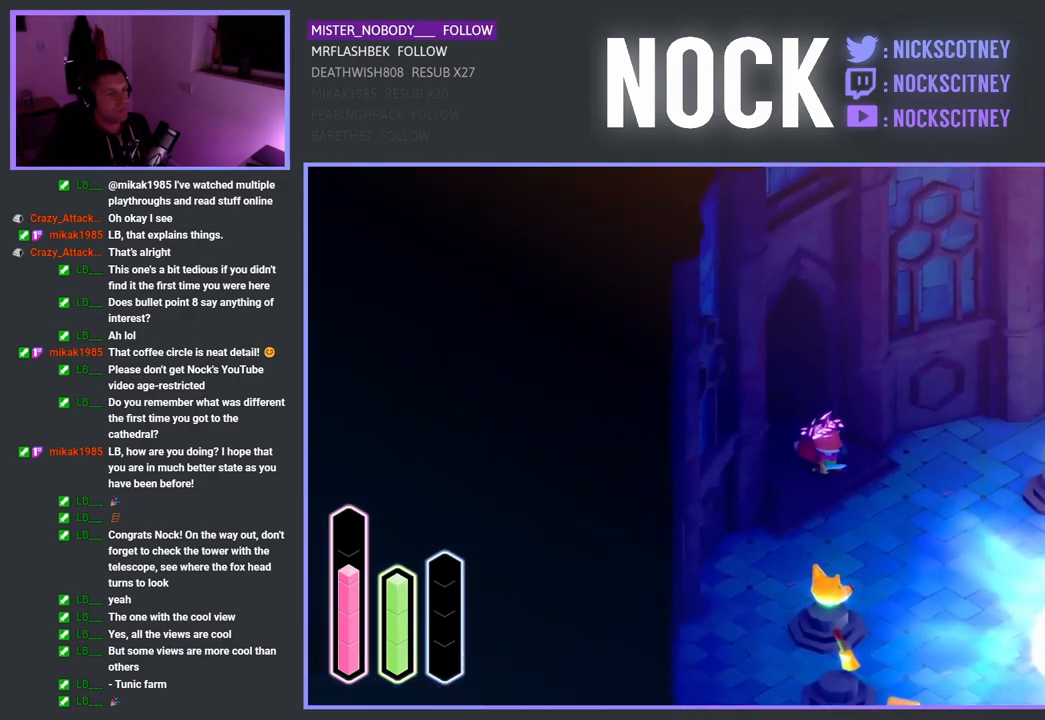
{"buttons": [], "left_stick": "right", "right_stick": "center", "events": [[350, "left_stick", "right"]]}
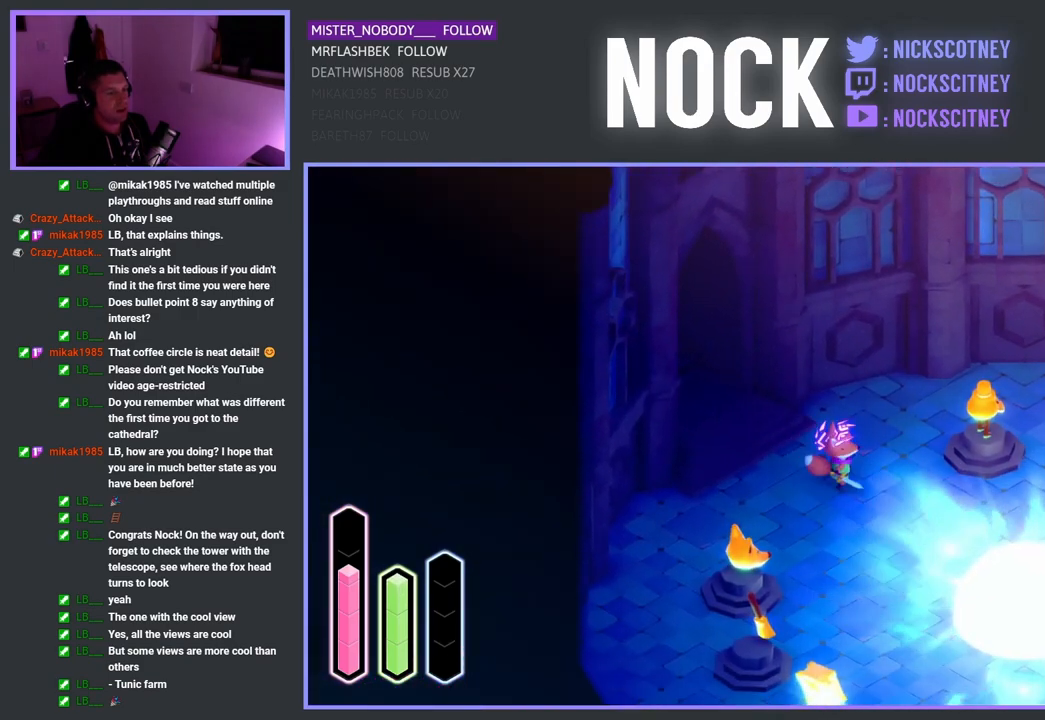
{"buttons": [], "left_stick": "right", "right_stick": "center", "events": []}
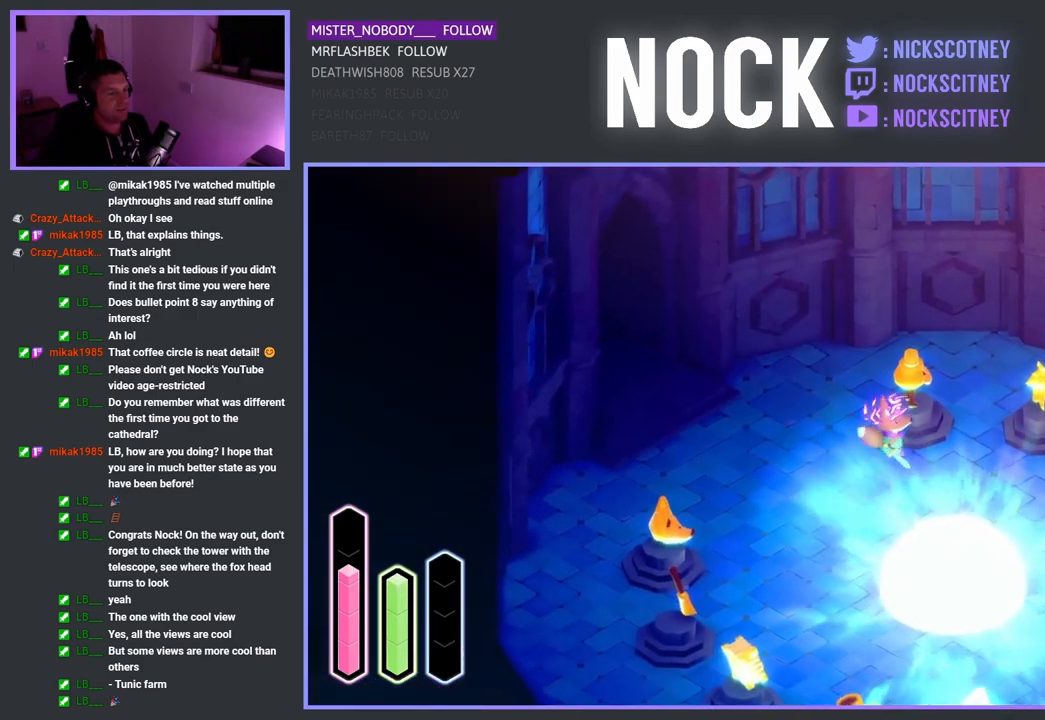
{"buttons": [], "left_stick": "down-right", "right_stick": "center", "events": [[350, "left_stick", "down-right"]]}
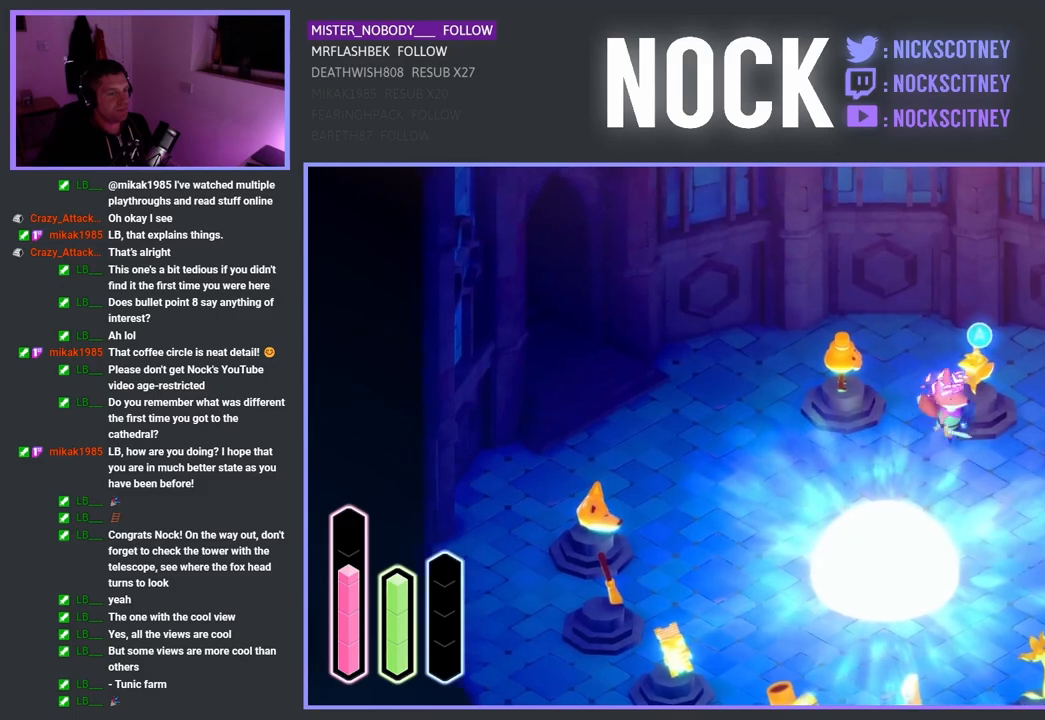
{"buttons": [], "left_stick": "down-right", "right_stick": "center", "events": []}
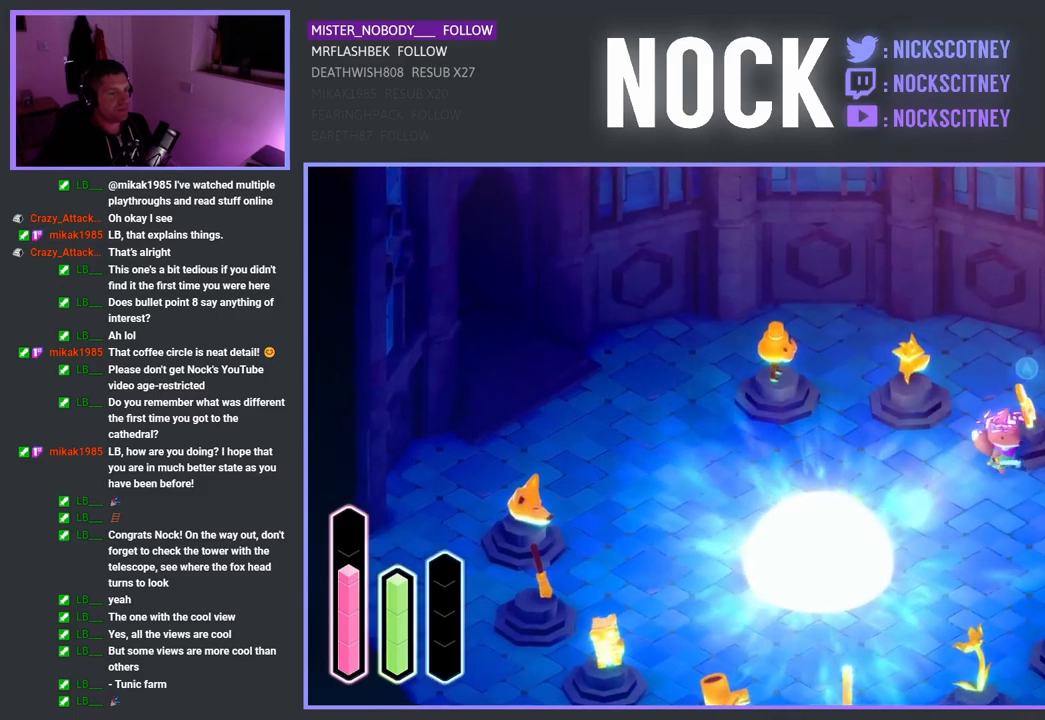
{"buttons": [], "left_stick": "center", "right_stick": "center", "events": [[367, "left_stick", "center"]]}
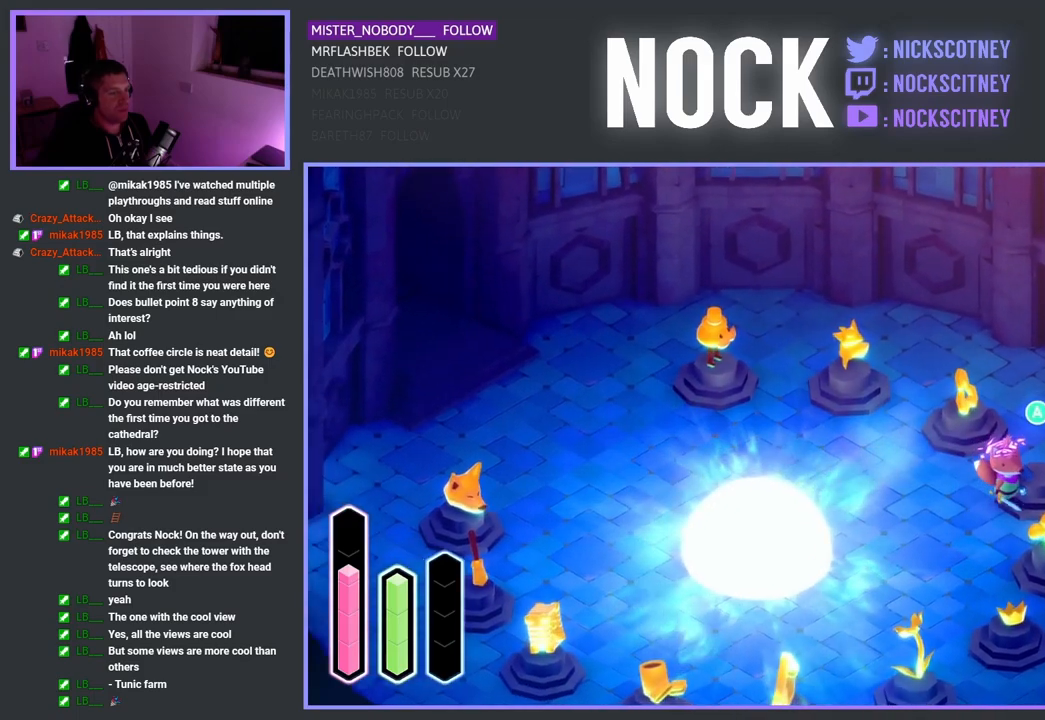
{"buttons": [], "left_stick": "center", "right_stick": "center", "events": []}
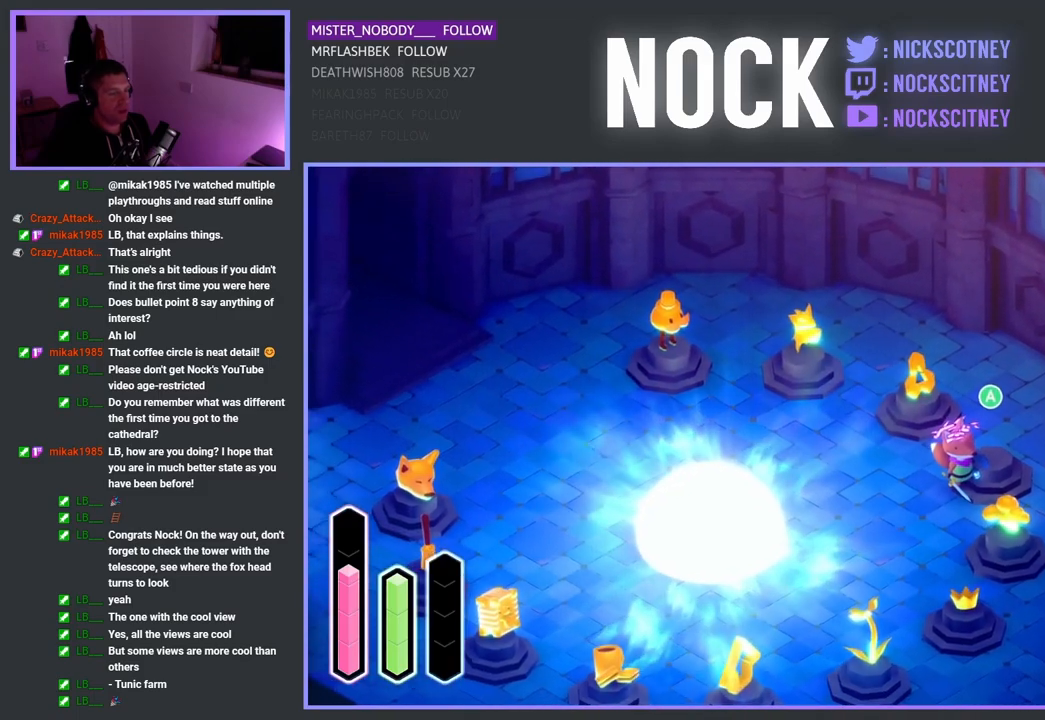
{"buttons": [], "left_stick": "center", "right_stick": "center", "events": [[33, "CROSS", "down"], [133, "CROSS", "up"]]}
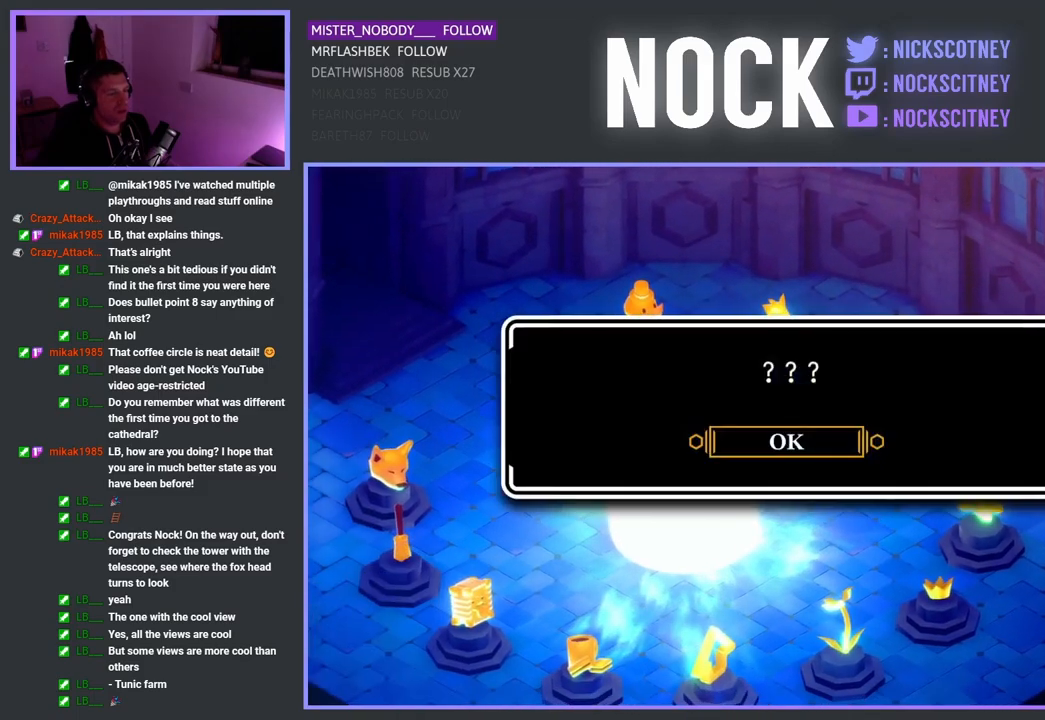
{"buttons": ["CROSS"], "left_stick": "center", "right_stick": "center", "events": [[450, "CROSS", "down"]]}
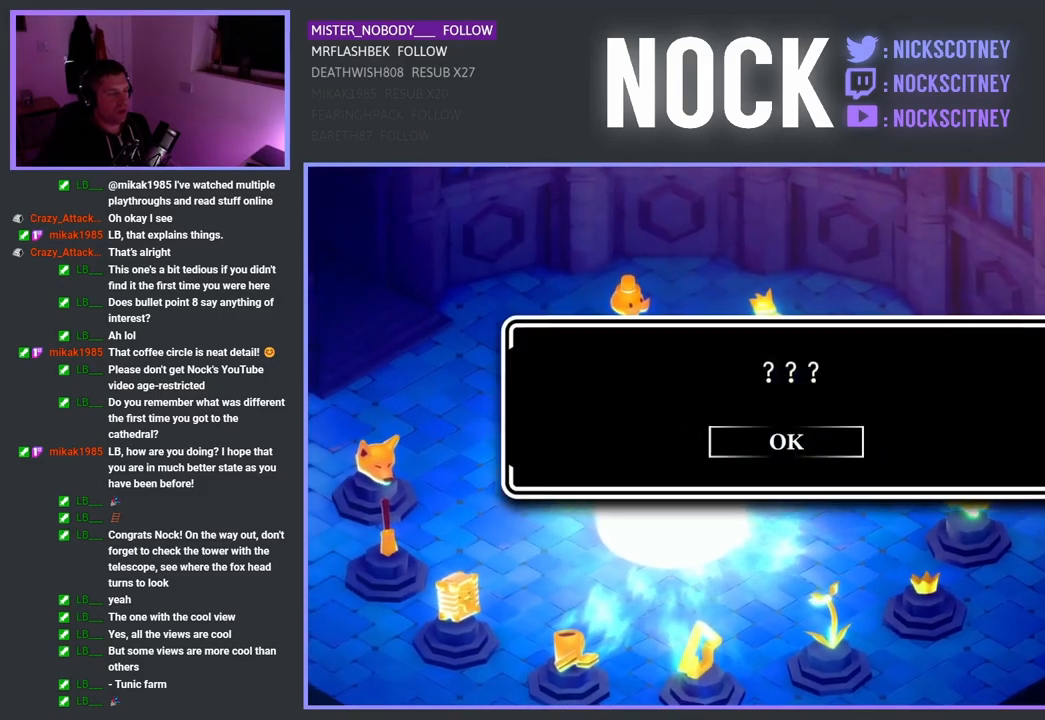
{"buttons": [], "left_stick": "up-left", "right_stick": "center", "events": [[67, "CROSS", "up"], [167, "left_stick", "up-left"]]}
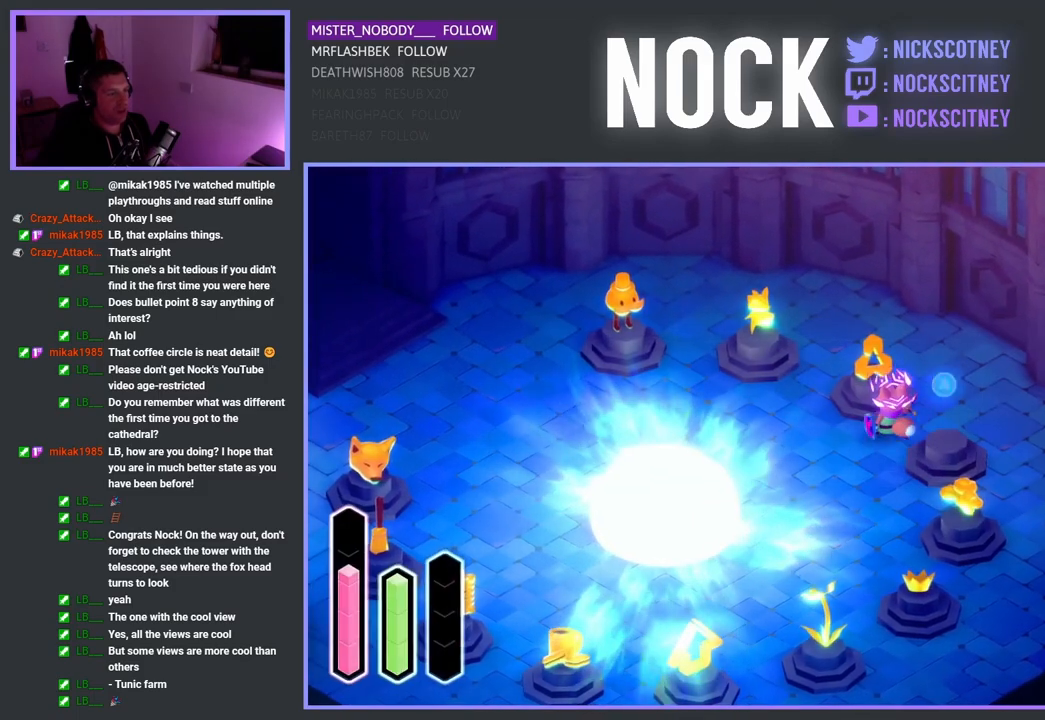
{"buttons": [], "left_stick": "center", "right_stick": "center", "events": [[83, "CROSS", "down"], [133, "left_stick", "center"], [200, "CROSS", "up"]]}
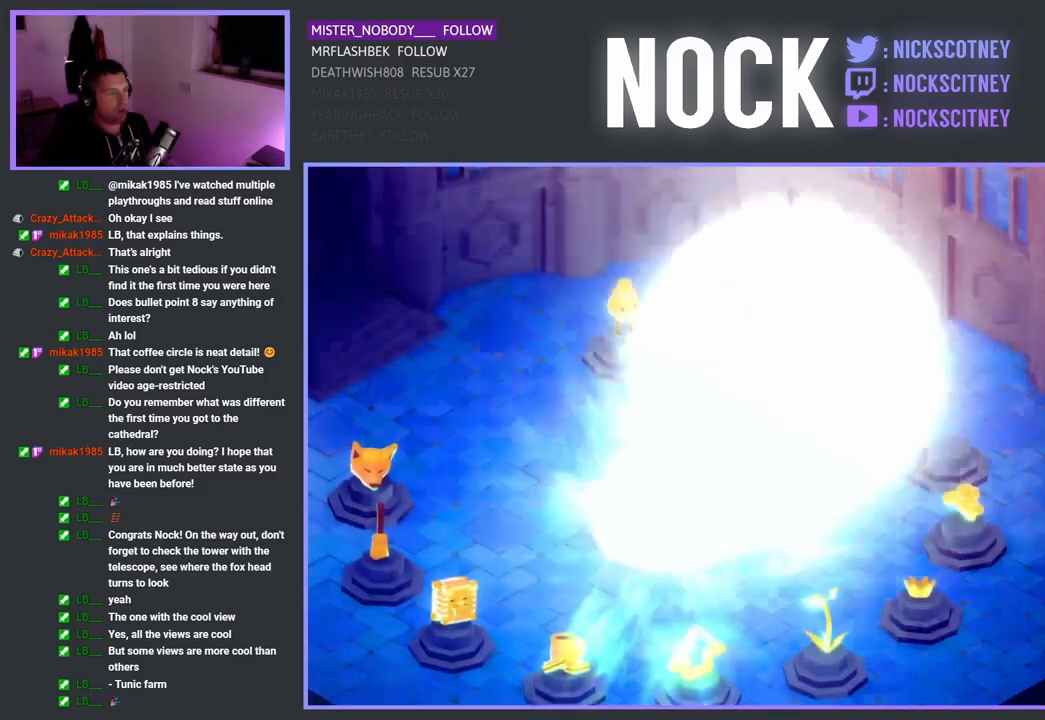
{"buttons": ["CROSS"], "left_stick": "center", "right_stick": "center", "events": [[483, "CROSS", "down"]]}
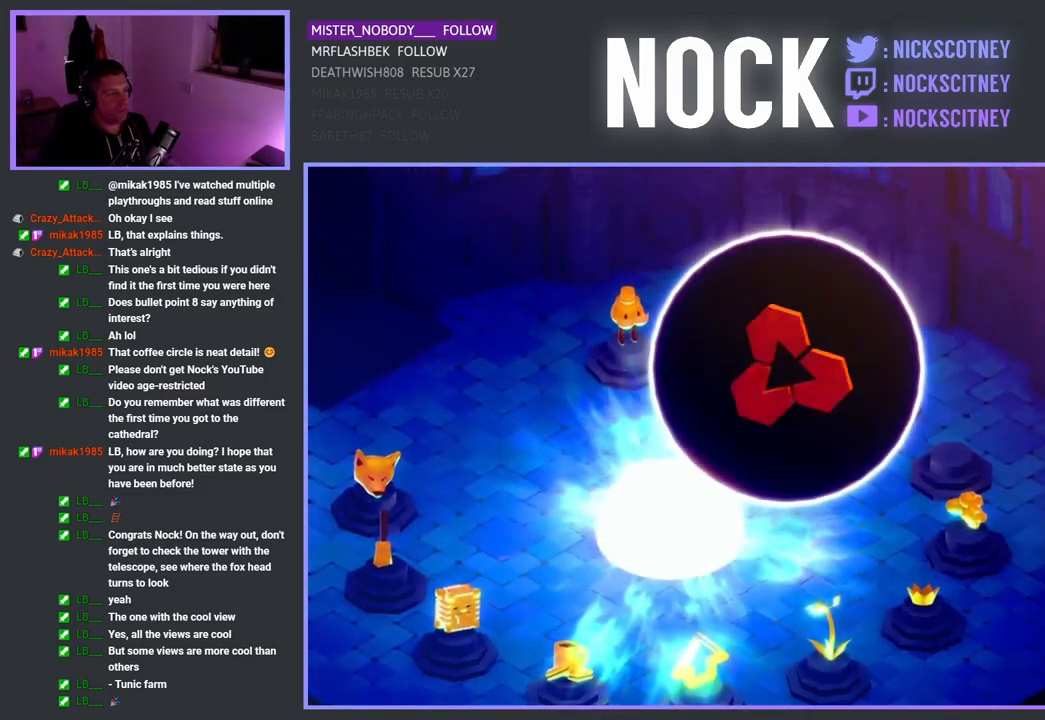
{"buttons": [], "left_stick": "center", "right_stick": "center", "events": [[117, "CROSS", "up"]]}
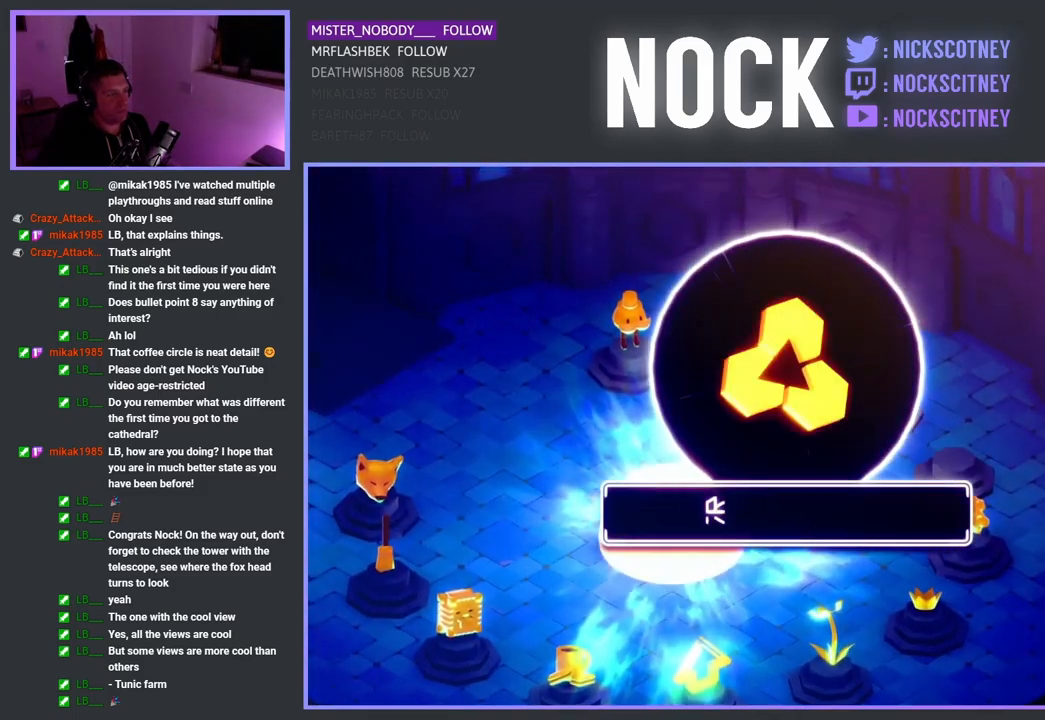
{"buttons": [], "left_stick": "center", "right_stick": "center", "events": [[367, "CROSS", "down"], [450, "CROSS", "up"]]}
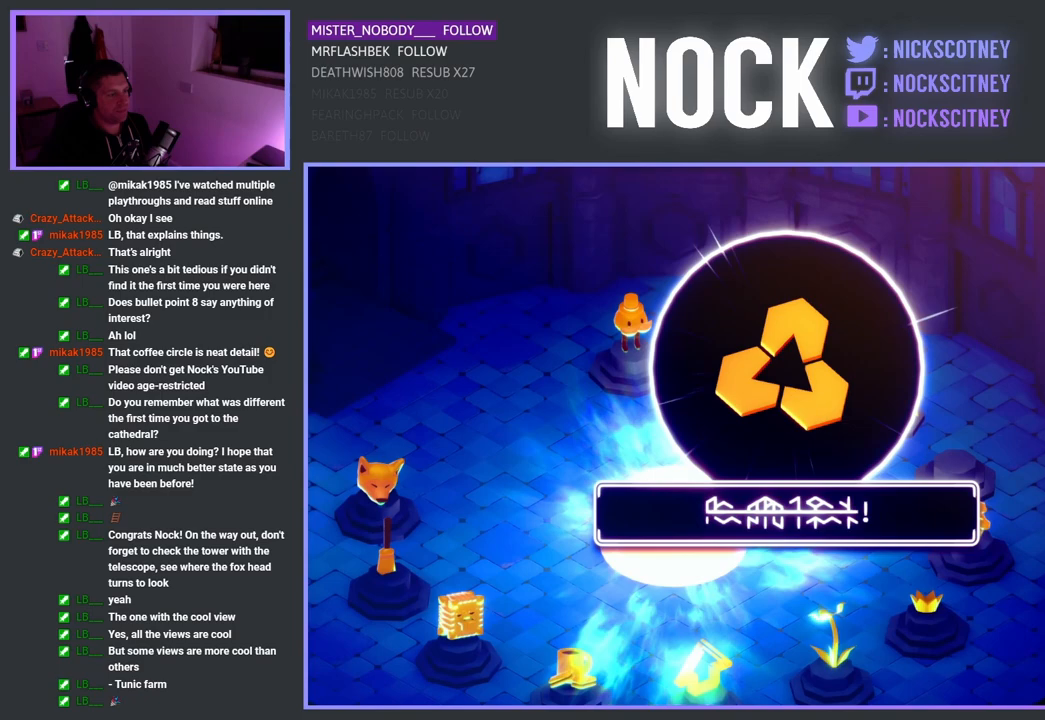
{"buttons": [], "left_stick": "center", "right_stick": "center", "events": [[300, "CROSS", "down"], [400, "CROSS", "up"]]}
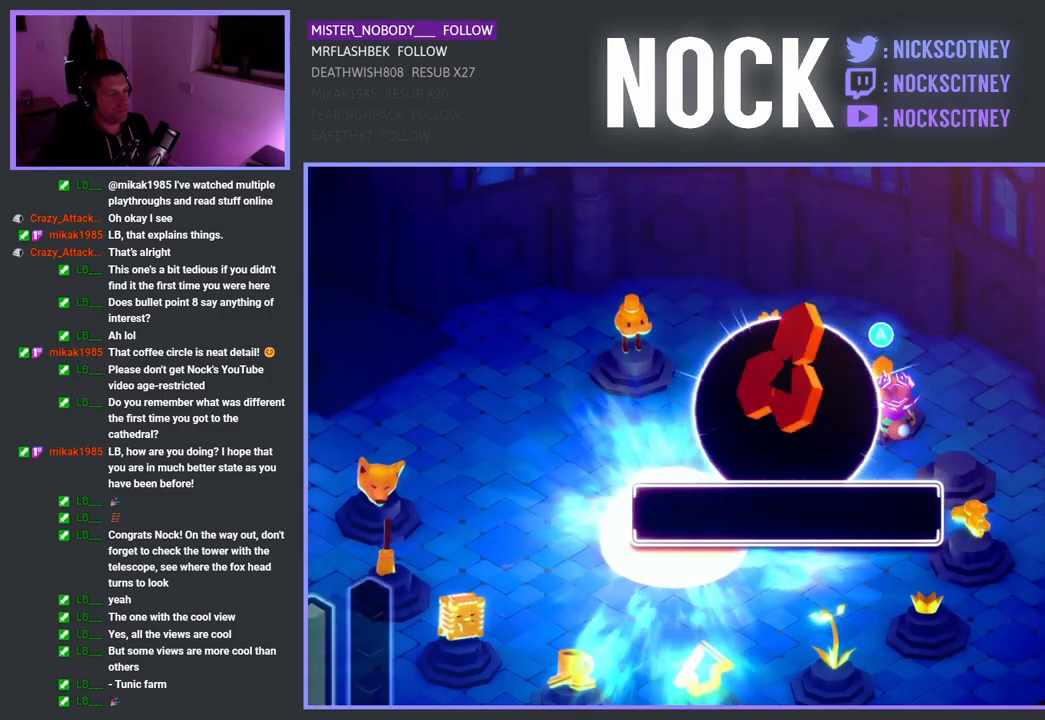
{"buttons": [], "left_stick": "center", "right_stick": "center", "events": []}
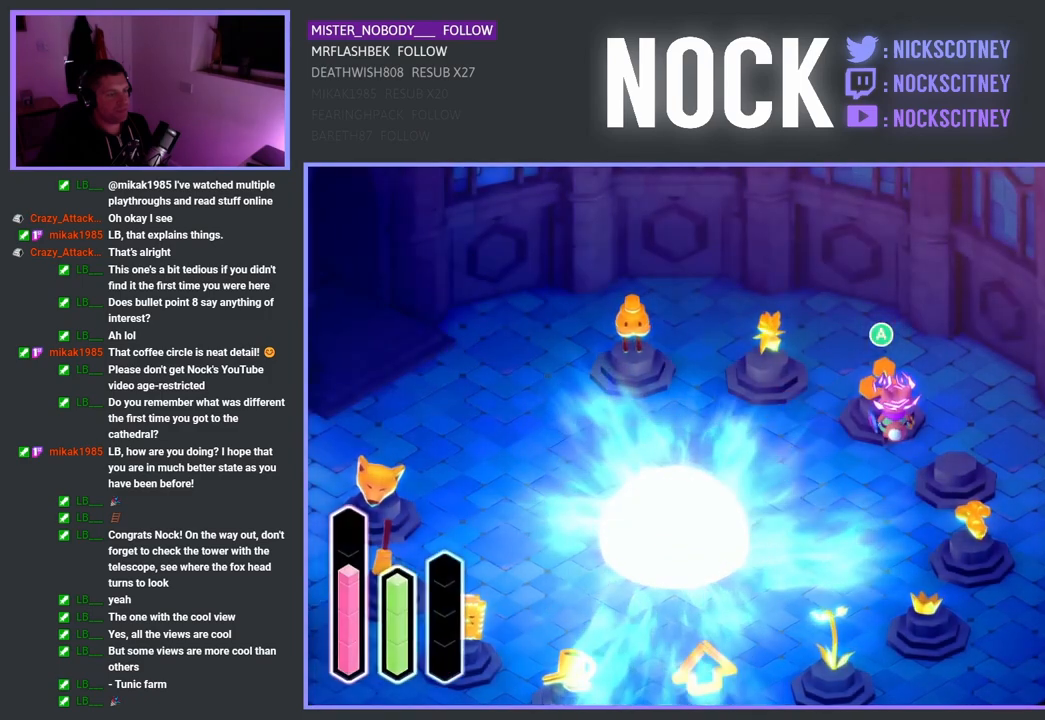
{"buttons": [], "left_stick": "down-left", "right_stick": "center", "events": [[250, "left_stick", "down-left"]]}
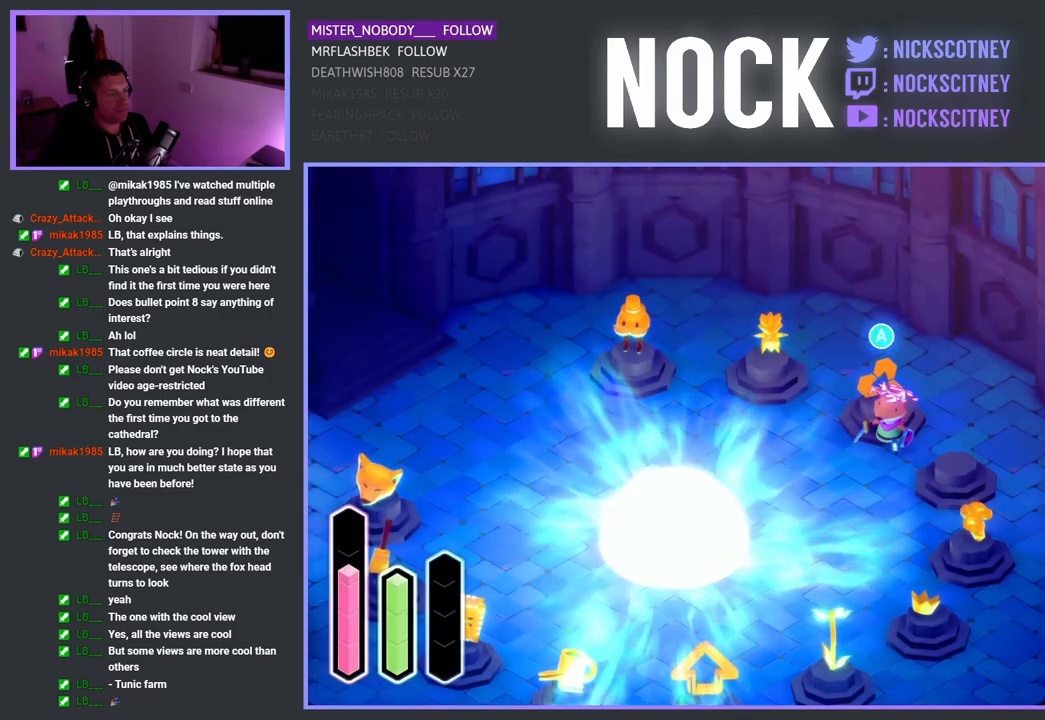
{"buttons": [], "left_stick": "down-left", "right_stick": "center", "events": []}
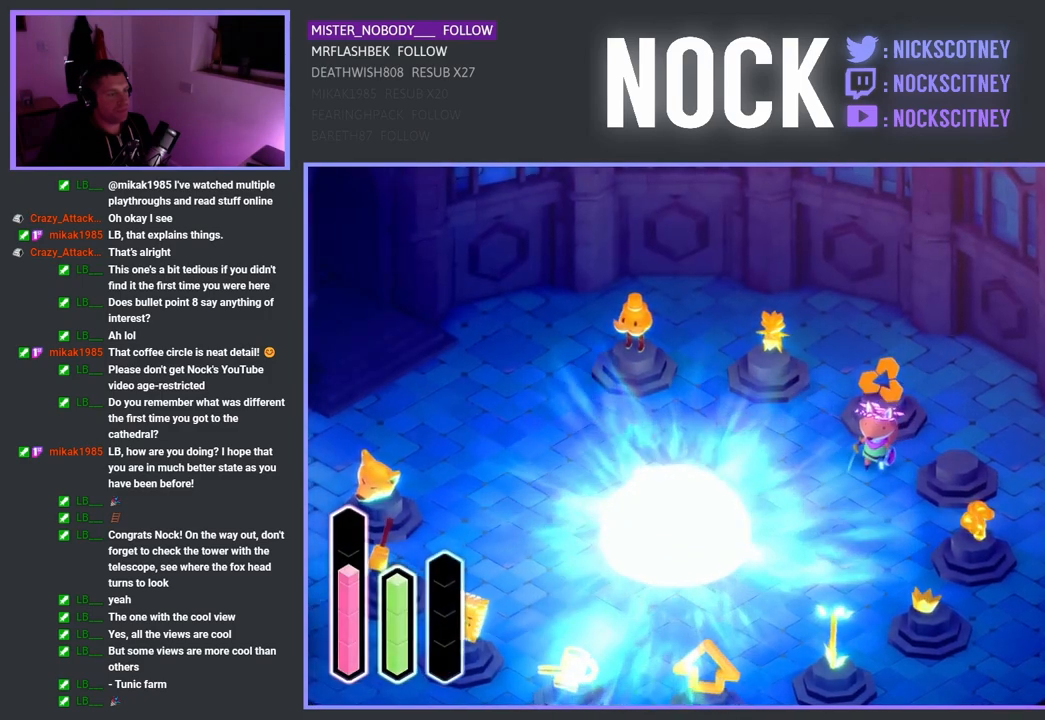
{"buttons": [], "left_stick": "down-left", "right_stick": "center", "events": []}
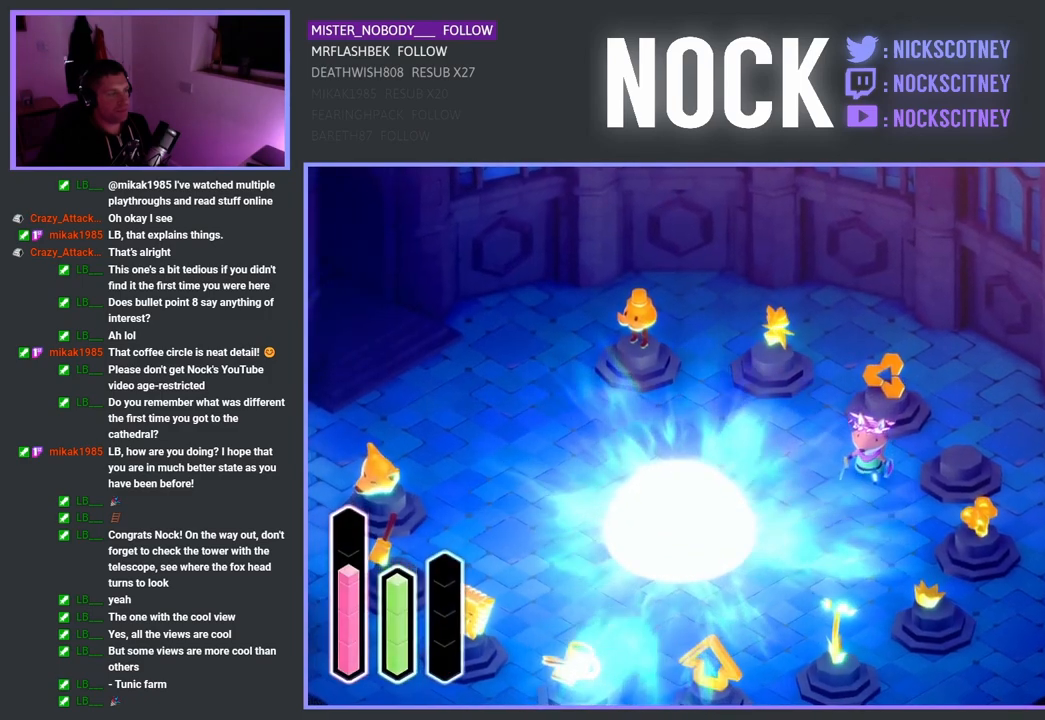
{"buttons": [], "left_stick": "center", "right_stick": "center", "events": [[50, "left_stick", "center"]]}